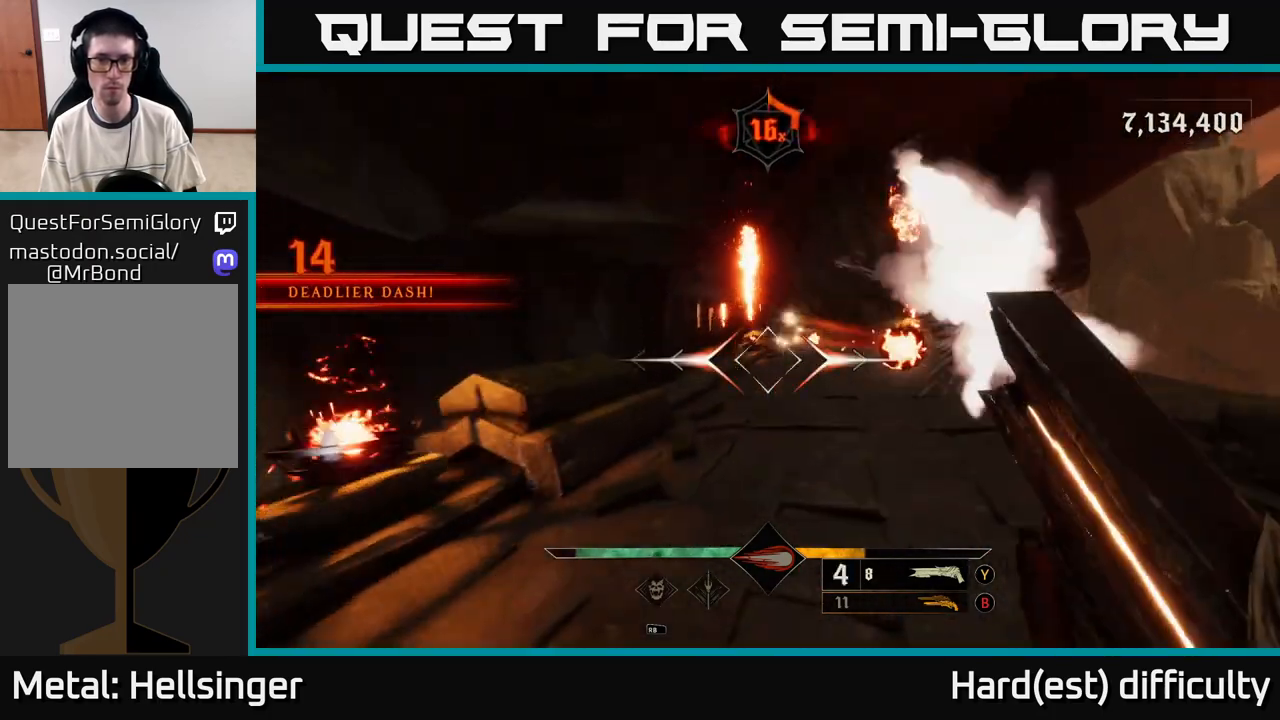
Gameplay with a controller (Xbox layout); each line is a JSON object with the inputs held at the frame after it. "events" lists button and stick changes between this image and that frame as [ms after this image, input, new state], when the widget could be followed in between.
{"buttons": [], "left_stick": "up", "right_stick": "center", "events": [[17, "R2", "up"], [50, "right_stick", "right"], [217, "right_stick", "center"], [250, "left_stick", "up-left"], [467, "left_stick", "up"]]}
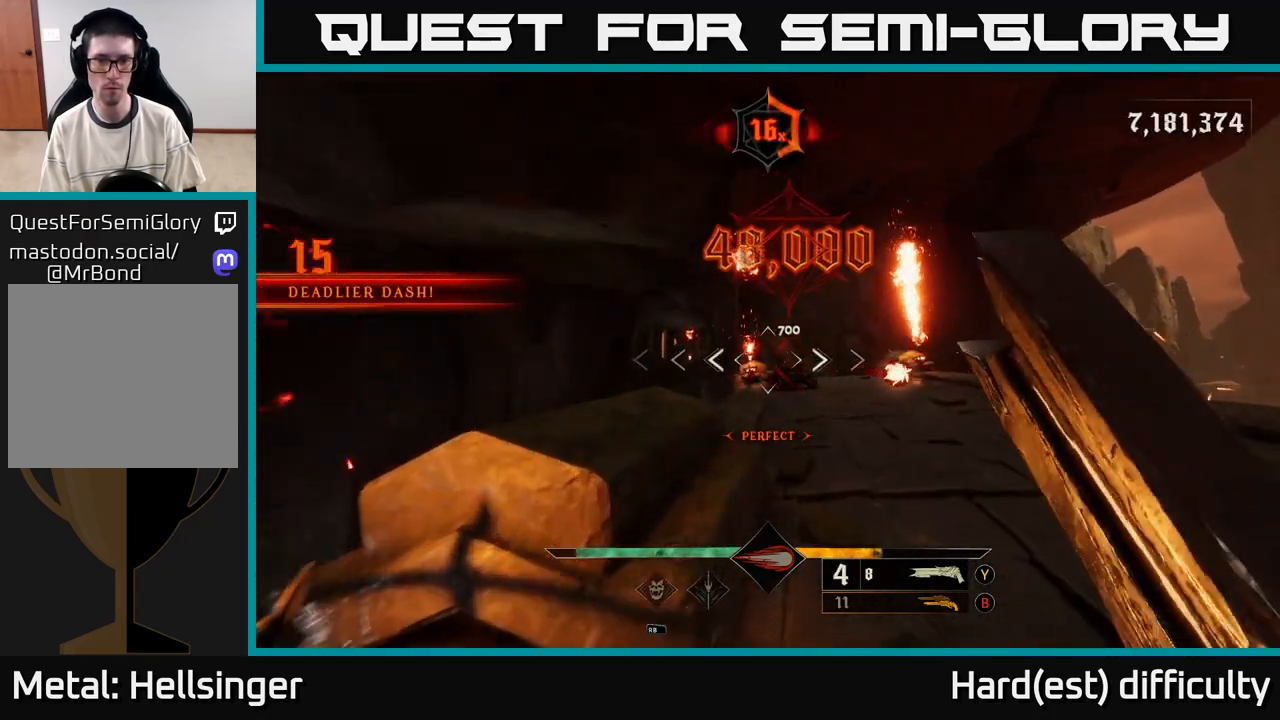
{"buttons": [], "left_stick": "up-right", "right_stick": "center", "events": [[67, "left_stick", "up-right"], [217, "left_stick", "up"], [317, "L2", "down"], [333, "left_stick", "up-right"], [367, "L2", "up"]]}
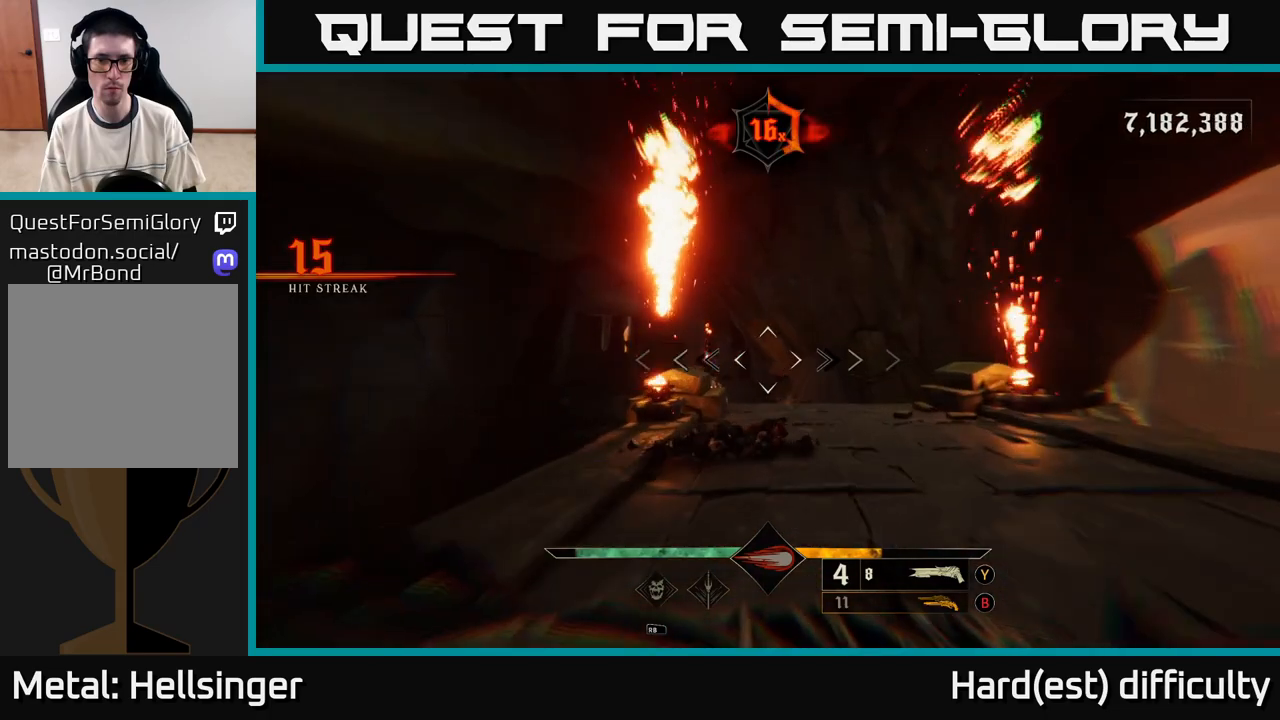
{"buttons": [], "left_stick": "up-right", "right_stick": "down-left", "events": [[350, "L2", "down"], [467, "L2", "up"], [500, "right_stick", "down-left"]]}
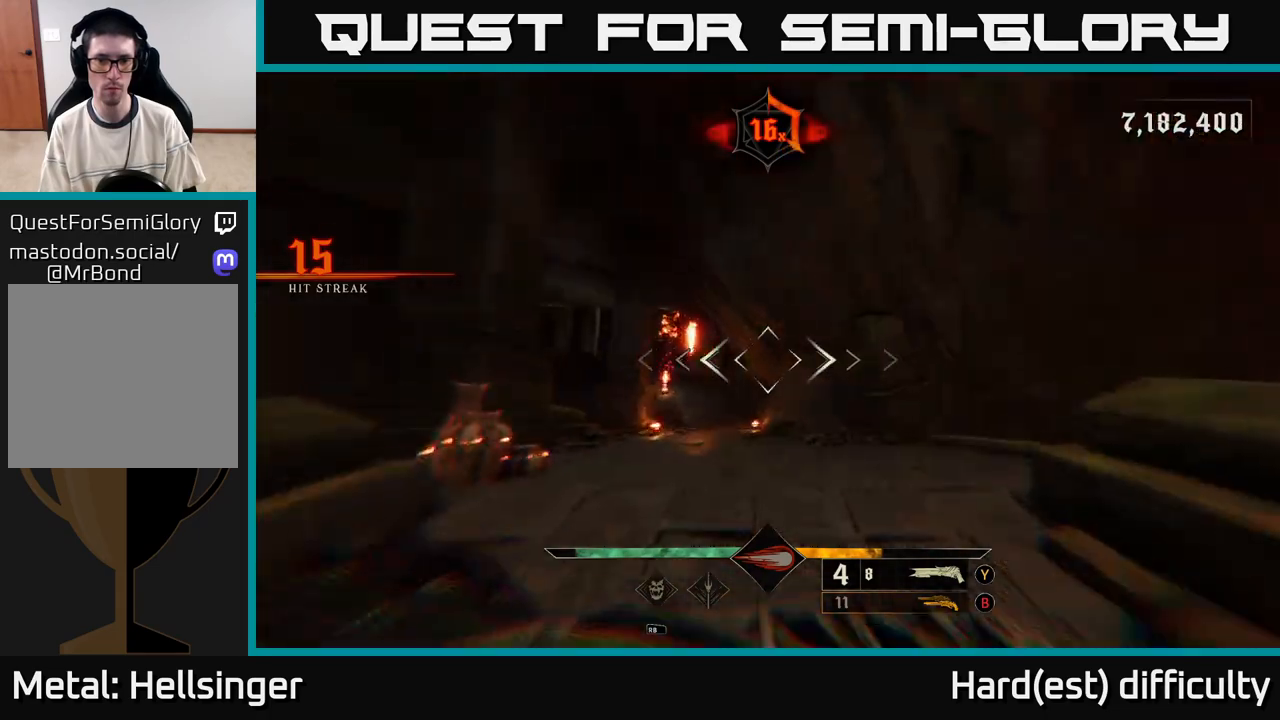
{"buttons": [], "left_stick": "up-right", "right_stick": "center", "events": [[167, "right_stick", "center"], [350, "L2", "down"], [450, "L2", "up"]]}
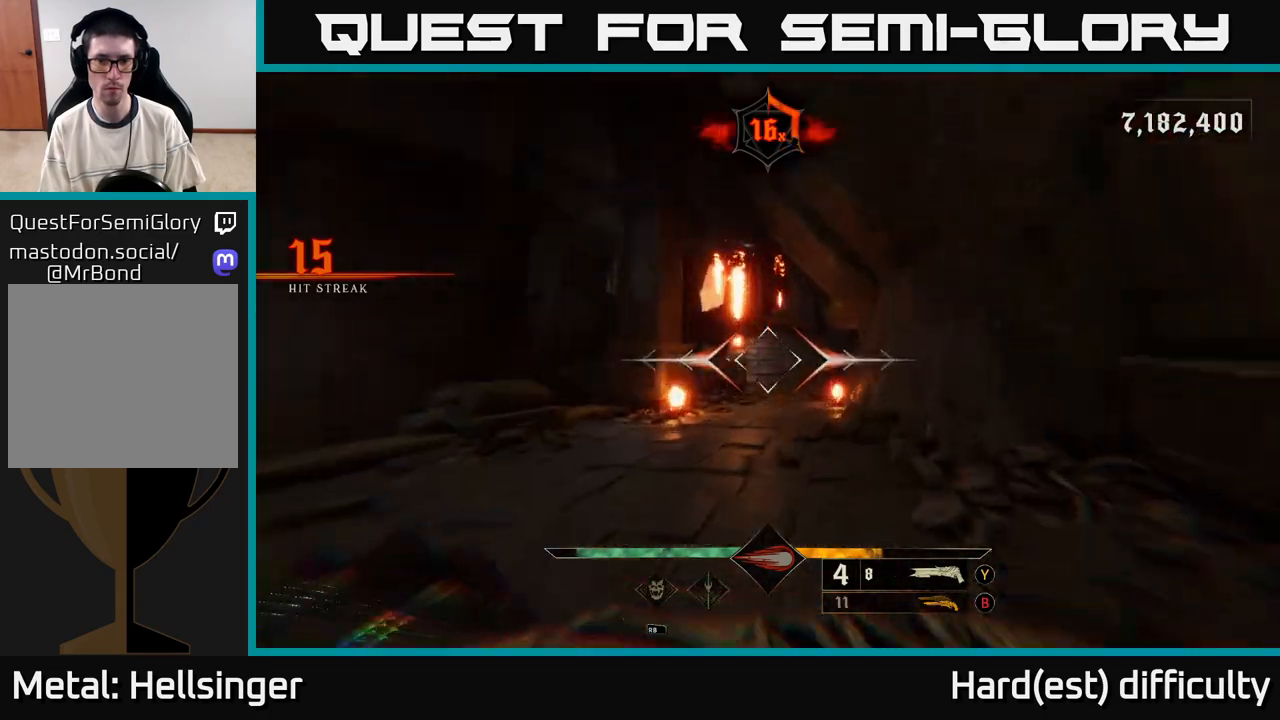
{"buttons": [], "left_stick": "right", "right_stick": "center", "events": [[33, "left_stick", "up-left"], [33, "right_stick", "down-left"], [100, "left_stick", "left"], [250, "right_stick", "left"], [400, "R2", "down"], [450, "R2", "up"], [450, "left_stick", "right"], [483, "right_stick", "center"]]}
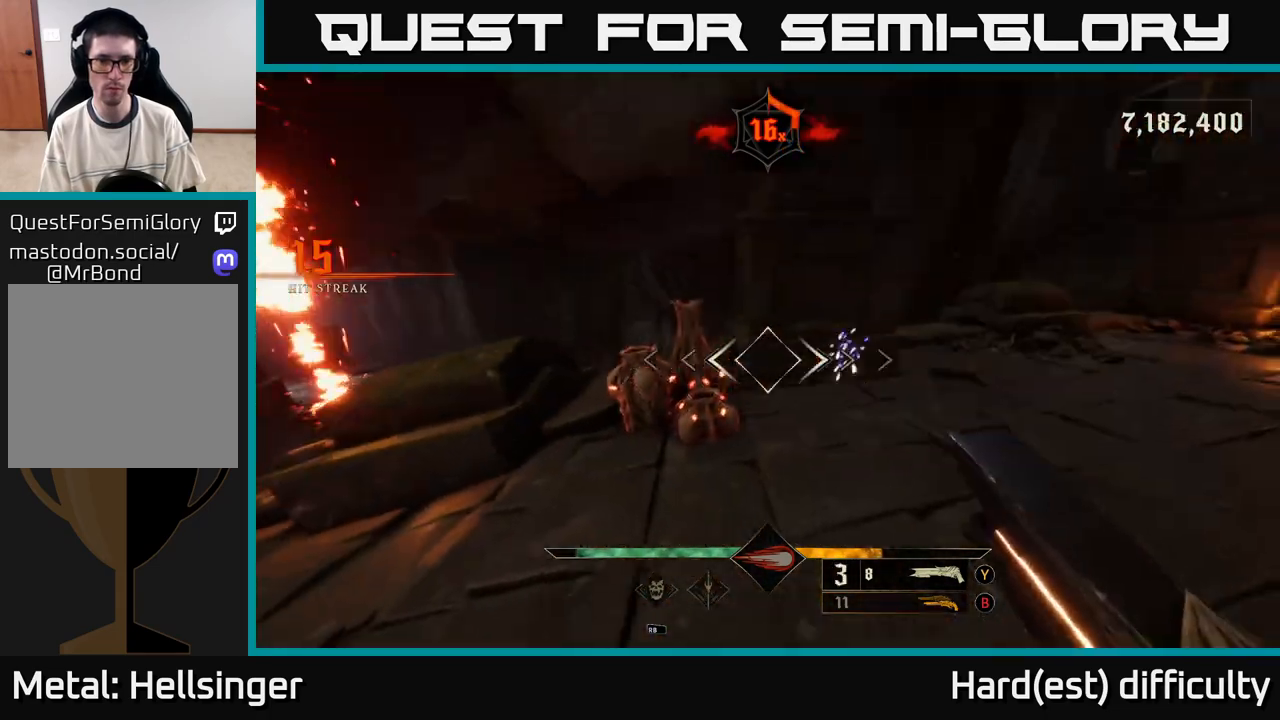
{"buttons": [], "left_stick": "center", "right_stick": "down-right", "events": [[100, "left_stick", "down-left"], [167, "right_stick", "up-left"], [283, "left_stick", "center"], [283, "right_stick", "center"], [483, "right_stick", "down-right"]]}
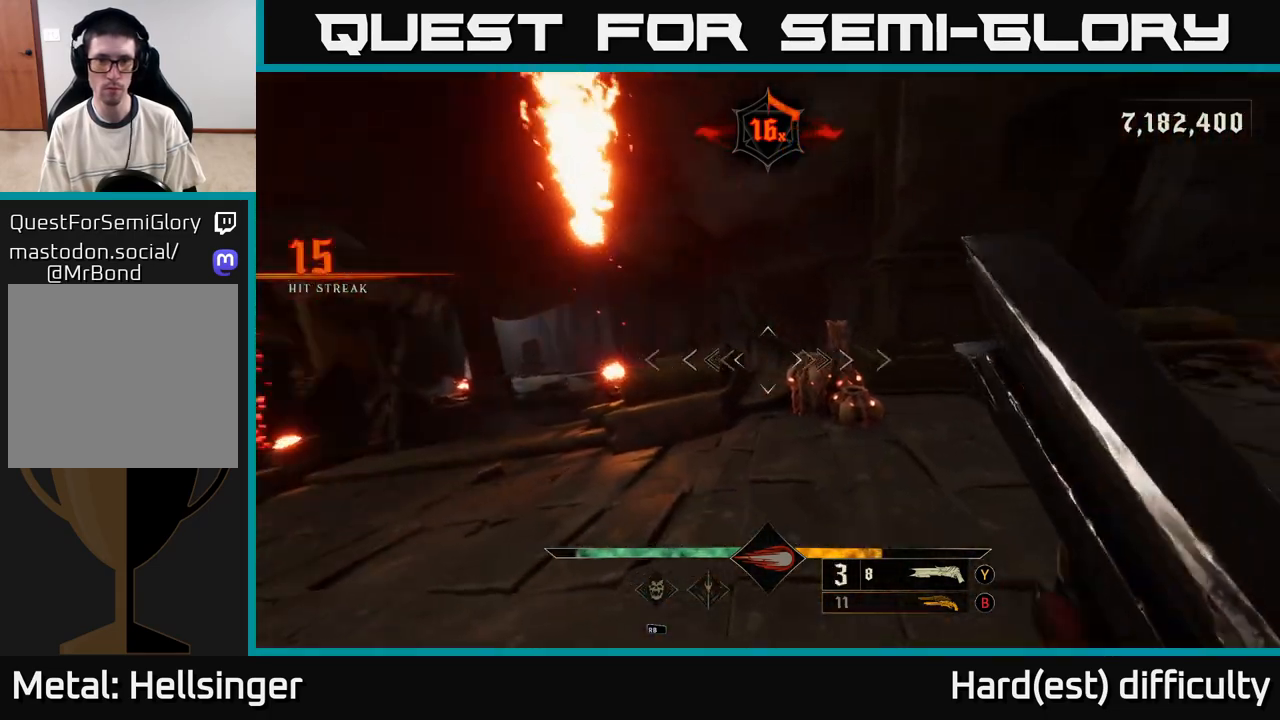
{"buttons": [], "left_stick": "up-right", "right_stick": "right", "events": [[50, "right_stick", "center"], [200, "right_stick", "down-right"], [250, "left_stick", "up"], [300, "R2", "down"], [367, "R2", "up"], [450, "right_stick", "right"], [483, "left_stick", "up-right"]]}
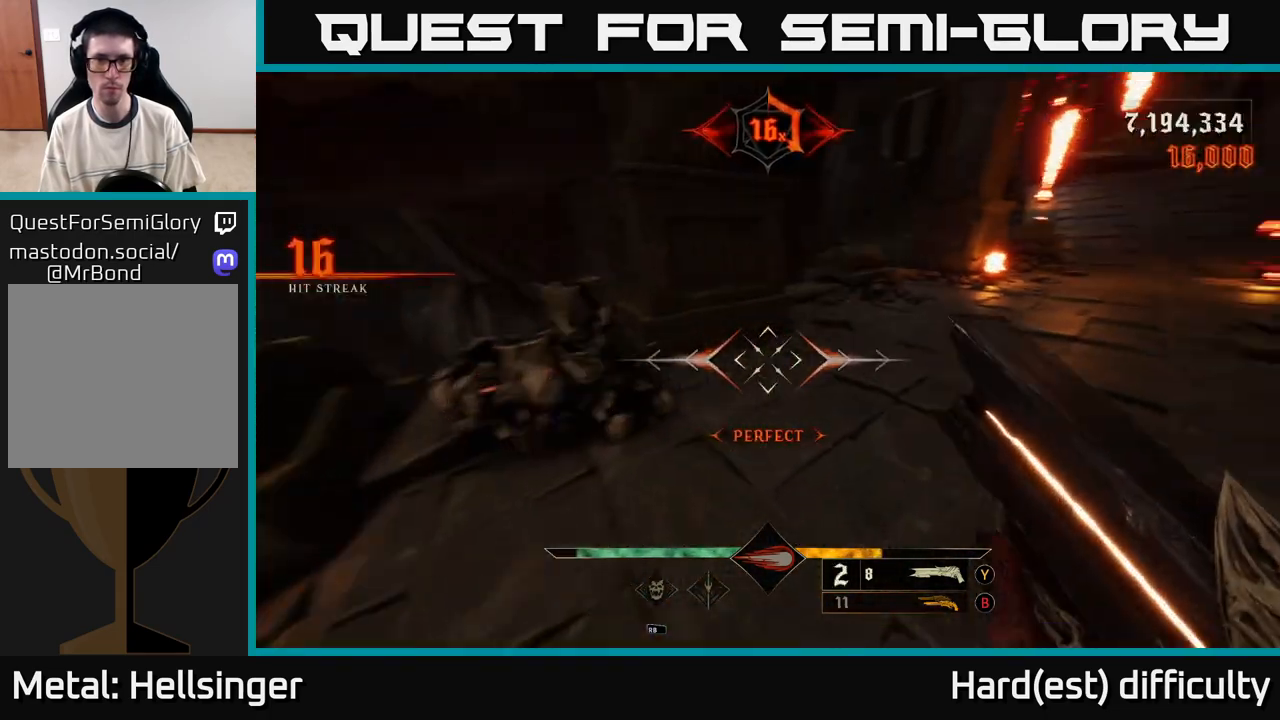
{"buttons": [], "left_stick": "up", "right_stick": "up", "events": [[217, "right_stick", "center"], [250, "X", "down"], [317, "X", "up"], [433, "left_stick", "up"], [483, "right_stick", "up"]]}
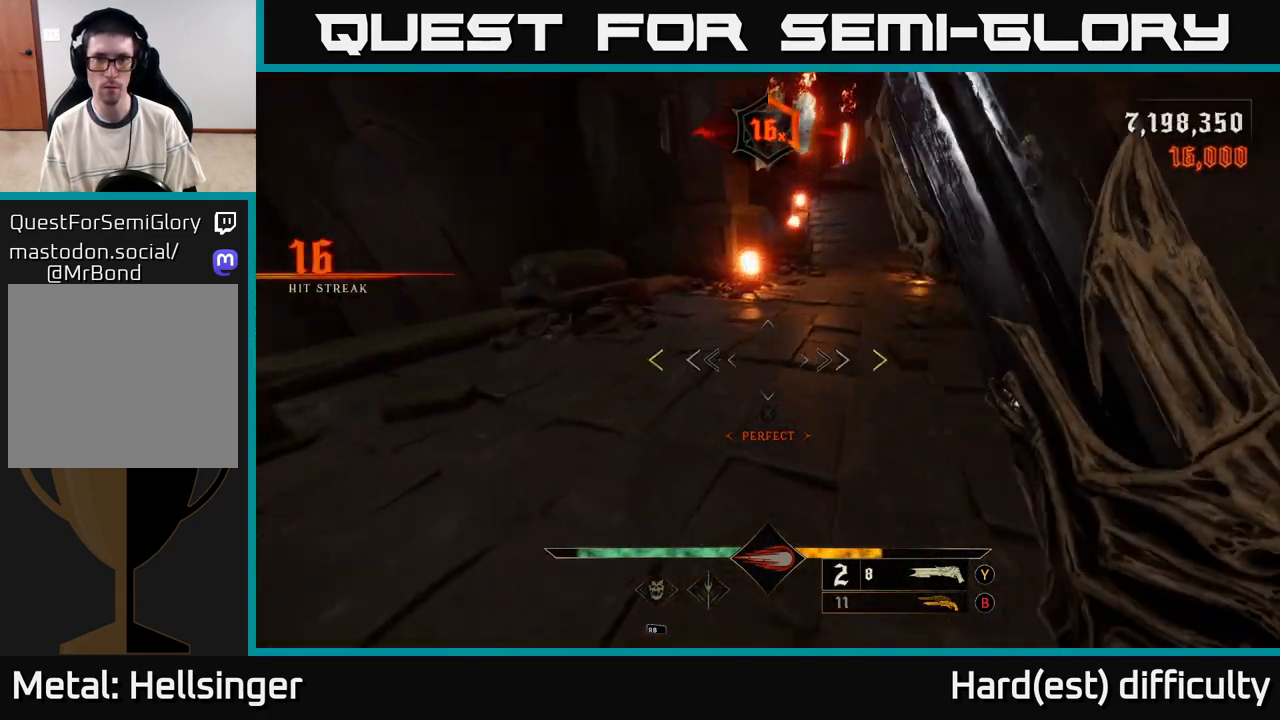
{"buttons": [], "left_stick": "up", "right_stick": "center", "events": [[17, "left_stick", "up-left"], [100, "left_stick", "up"], [200, "right_stick", "center"], [400, "right_stick", "up-right"], [500, "right_stick", "center"]]}
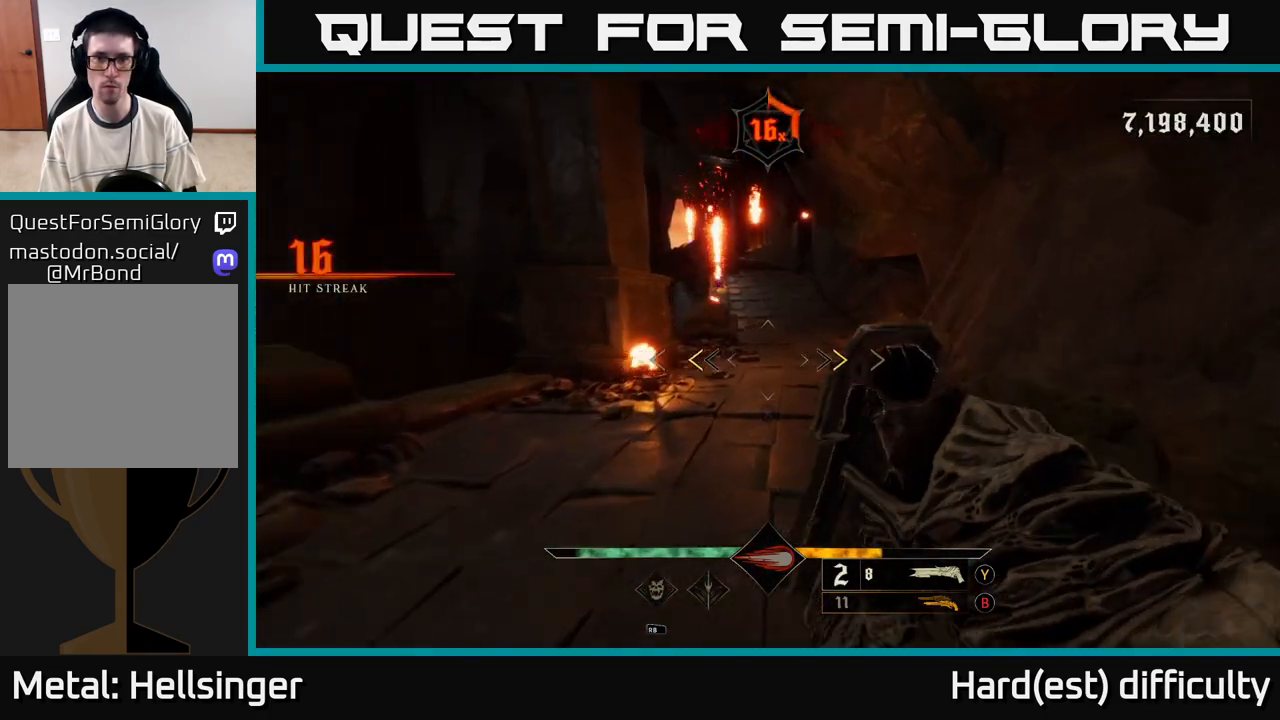
{"buttons": [], "left_stick": "up", "right_stick": "center", "events": [[217, "X", "down"], [283, "X", "up"]]}
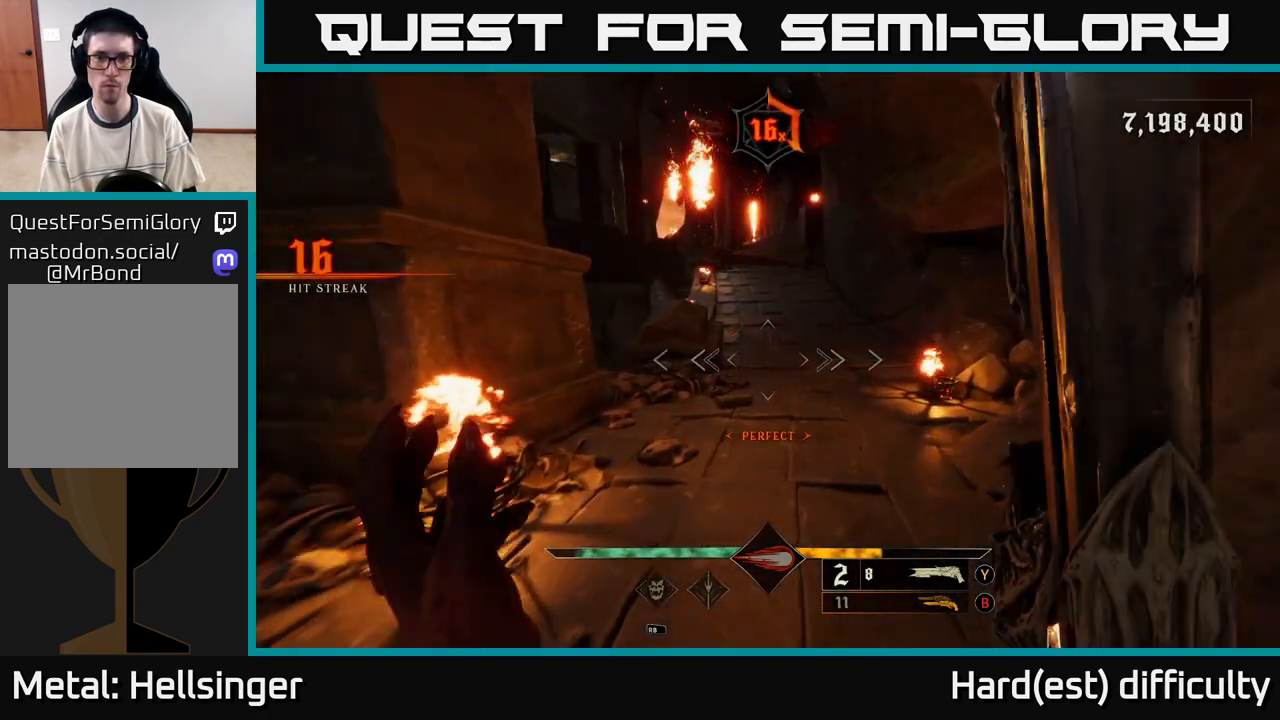
{"buttons": [], "left_stick": "up", "right_stick": "center", "events": [[233, "B", "down"], [333, "B", "up"]]}
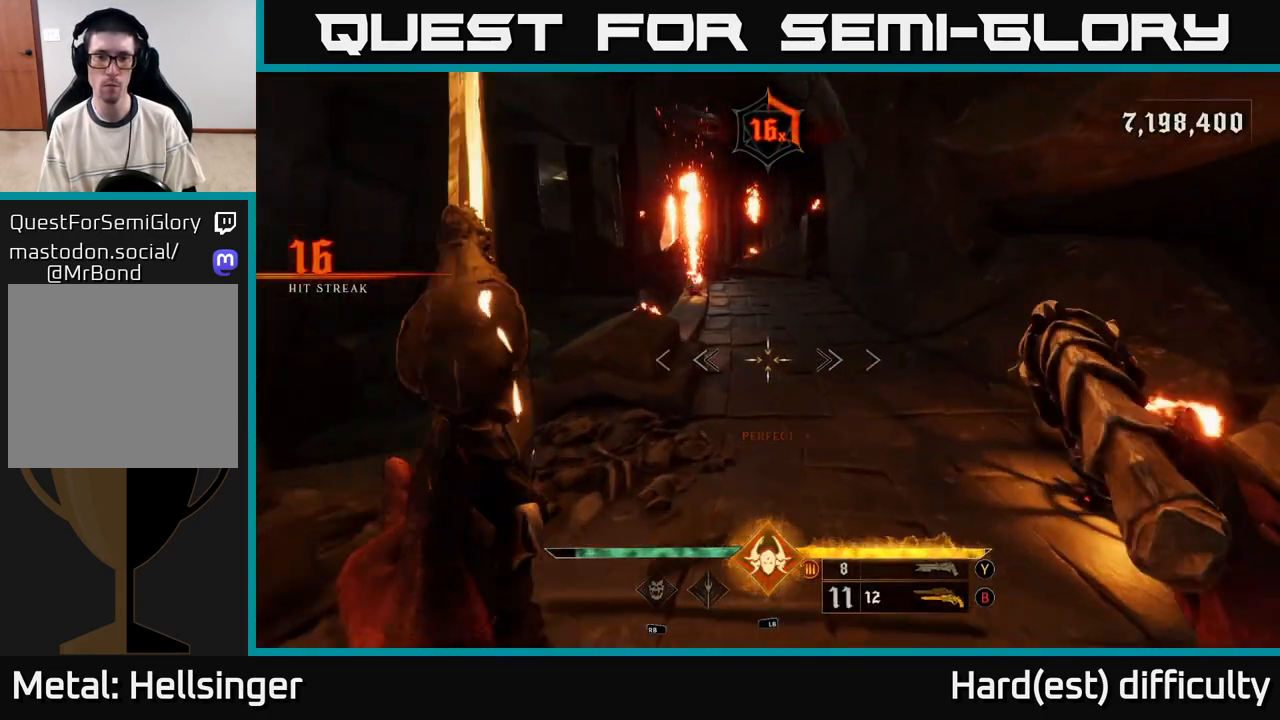
{"buttons": [], "left_stick": "up", "right_stick": "up", "events": [[133, "X", "down"], [200, "X", "up"], [383, "right_stick", "up"]]}
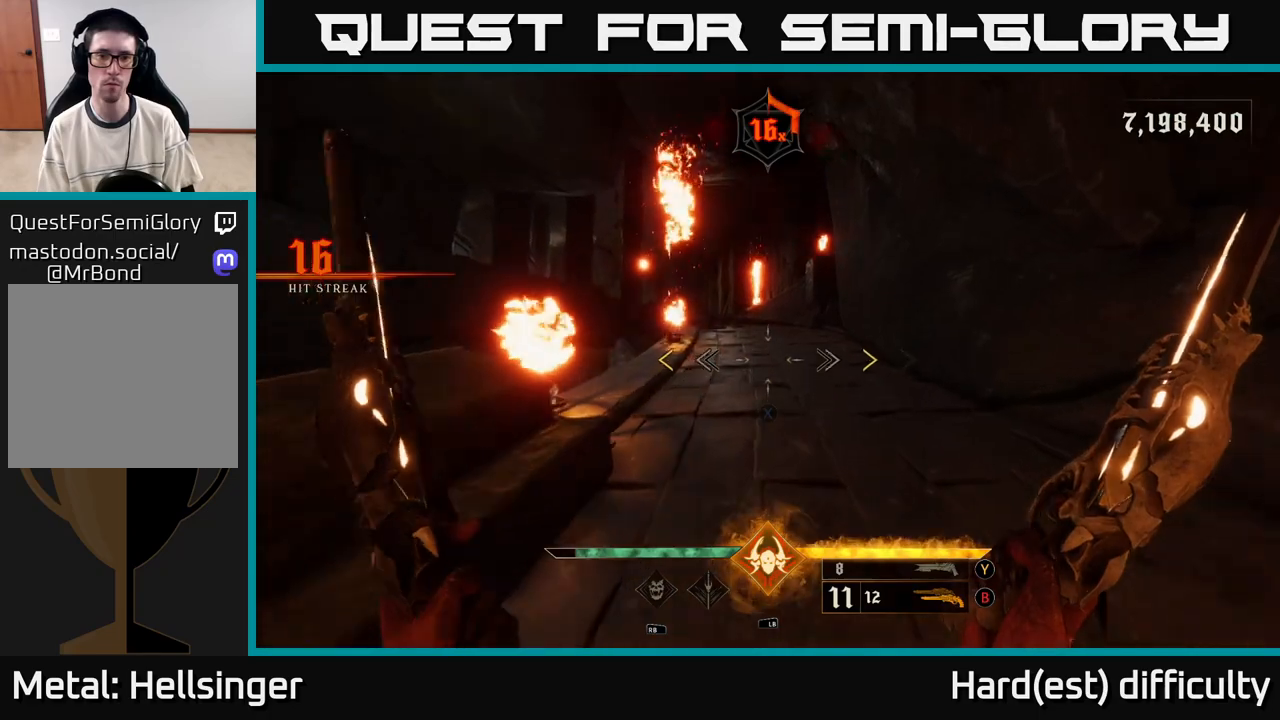
{"buttons": [], "left_stick": "up", "right_stick": "center", "events": [[17, "right_stick", "center"], [167, "right_stick", "up-left"], [283, "right_stick", "center"]]}
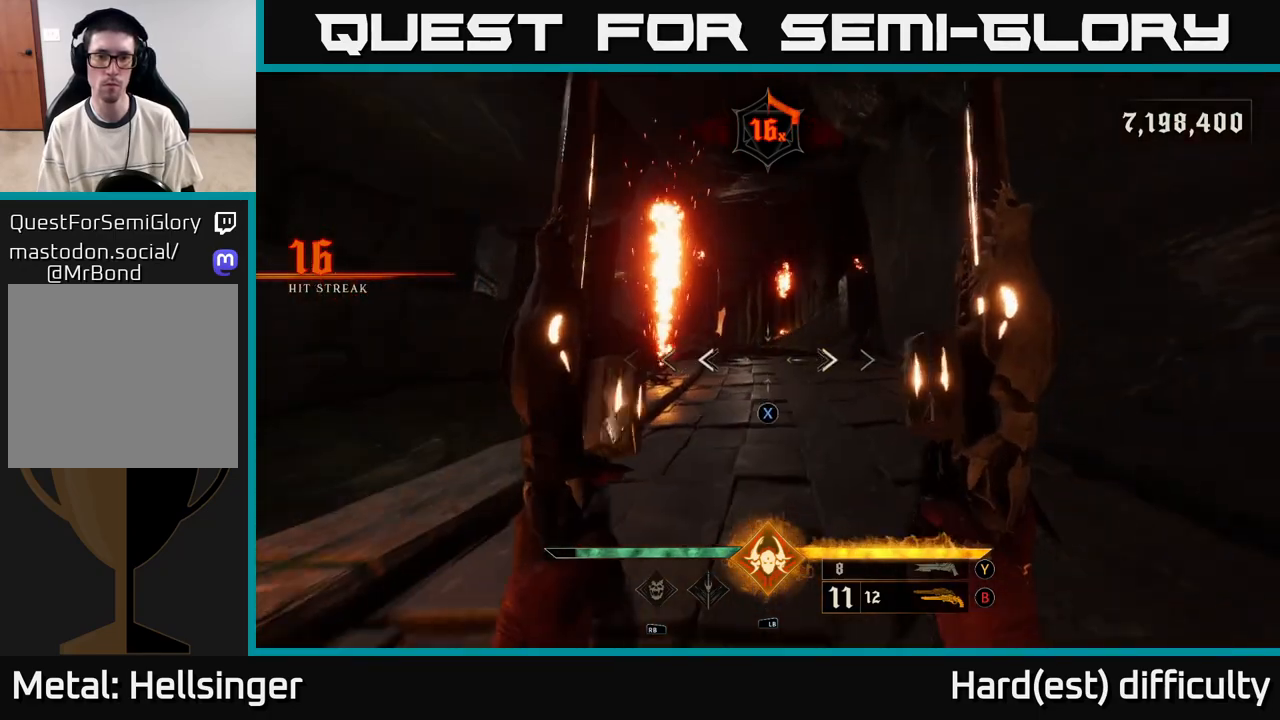
{"buttons": [], "left_stick": "up", "right_stick": "down", "events": [[67, "X", "down"], [150, "X", "up"], [417, "right_stick", "down"]]}
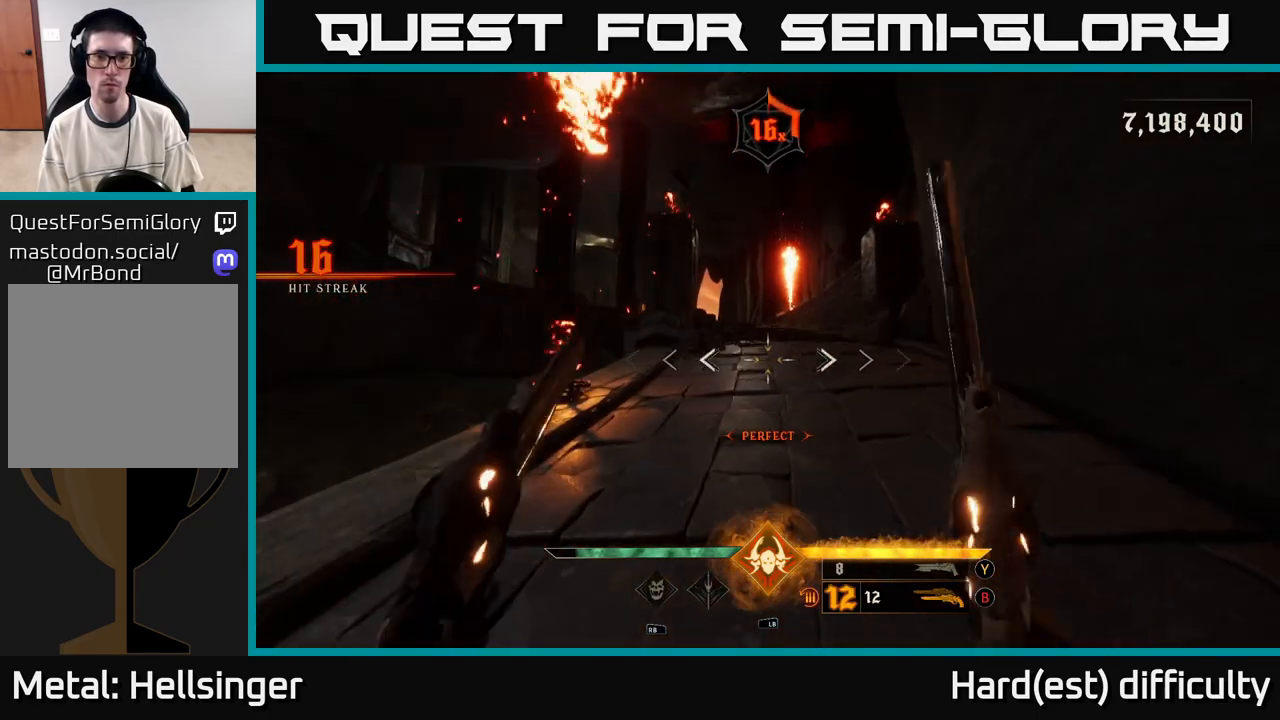
{"buttons": [], "left_stick": "up", "right_stick": "down-left", "events": [[17, "right_stick", "center"], [100, "L2", "down"], [200, "L2", "up"], [383, "right_stick", "down-left"]]}
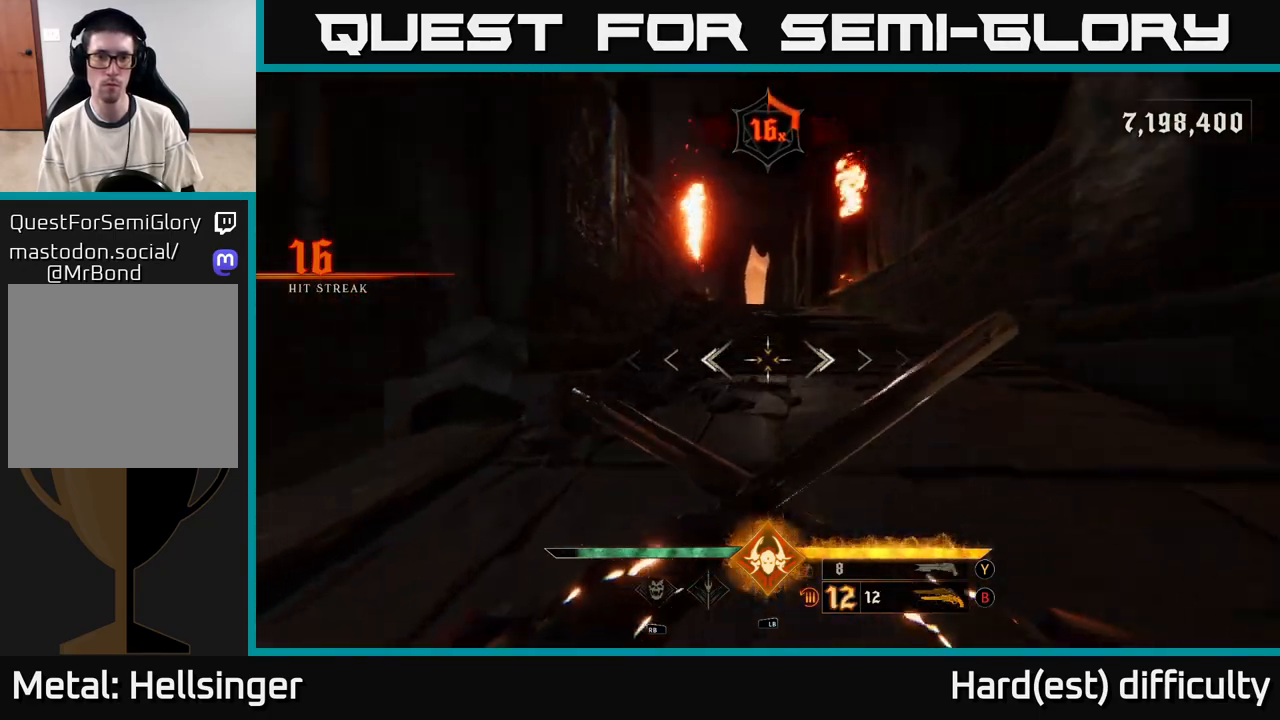
{"buttons": [], "left_stick": "up", "right_stick": "center", "events": [[17, "right_stick", "center"], [67, "L2", "down"], [167, "L2", "up"]]}
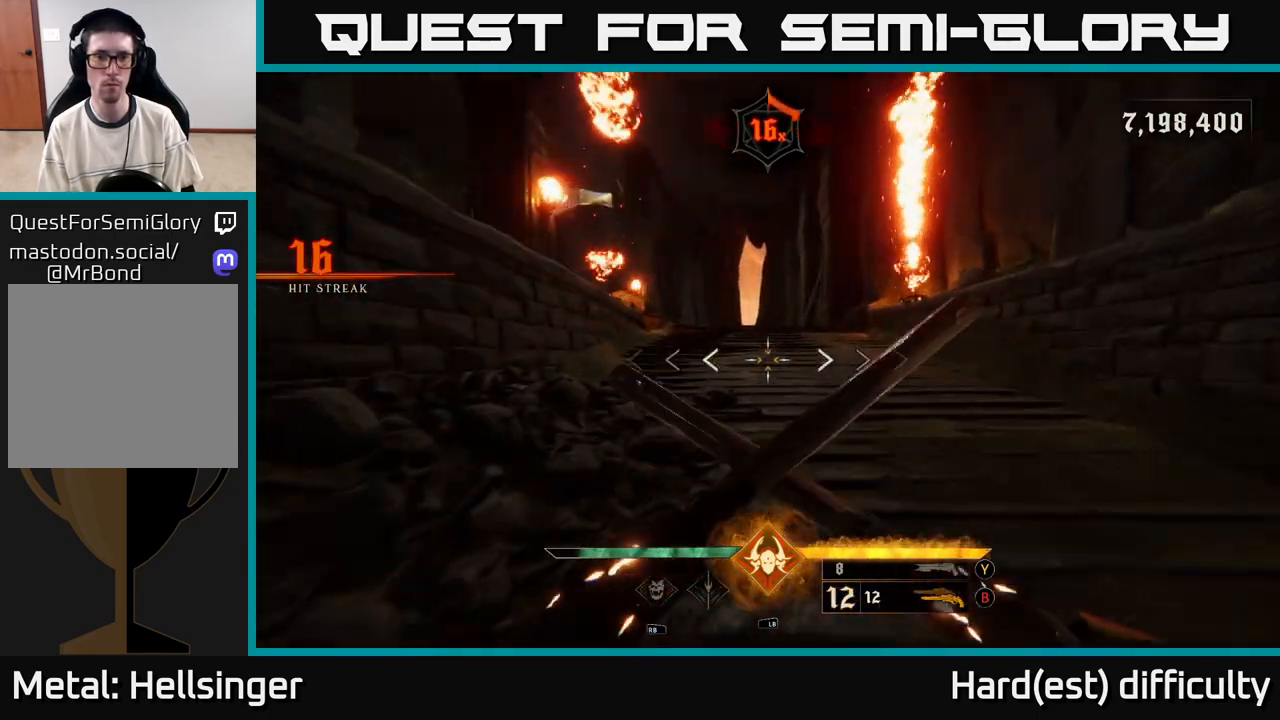
{"buttons": ["L2"], "left_stick": "up", "right_stick": "center", "events": [[17, "L2", "down"], [133, "L2", "up"], [317, "right_stick", "left"], [467, "L2", "down"], [500, "right_stick", "center"]]}
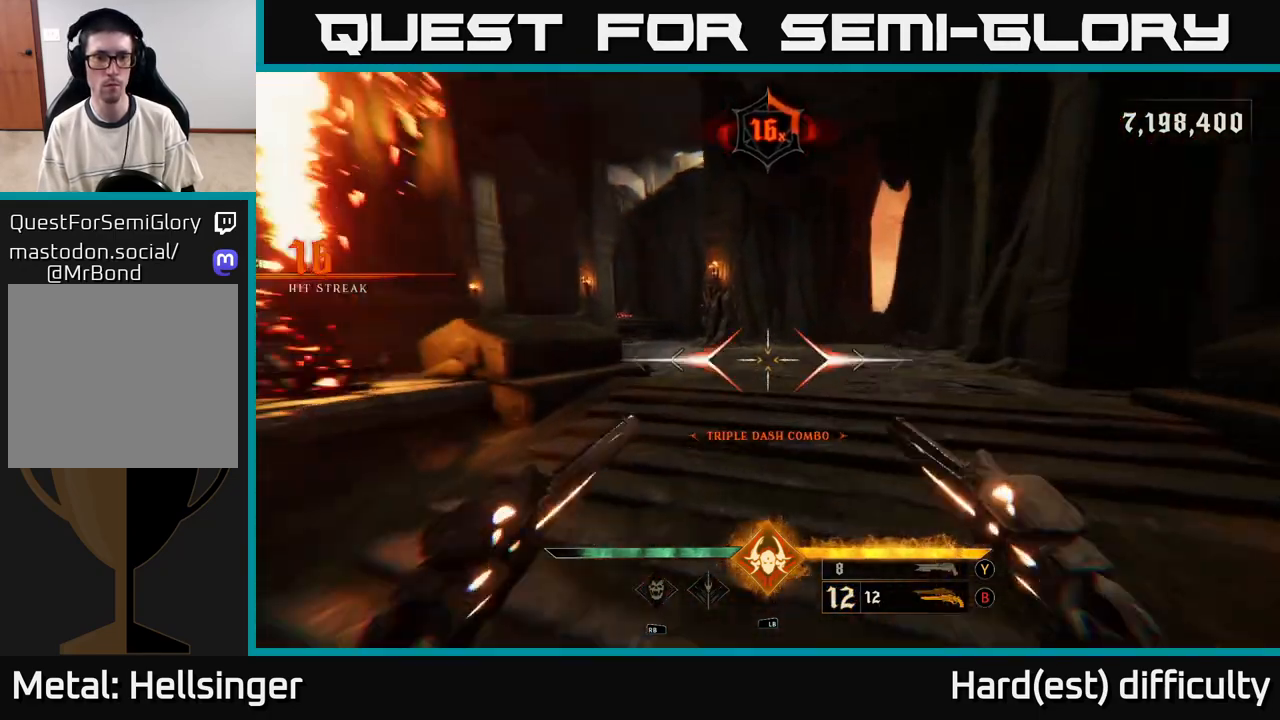
{"buttons": ["L2"], "left_stick": "up-right", "right_stick": "center", "events": [[67, "L2", "up"], [233, "right_stick", "left"], [417, "L2", "down"], [450, "right_stick", "center"], [483, "left_stick", "up-right"]]}
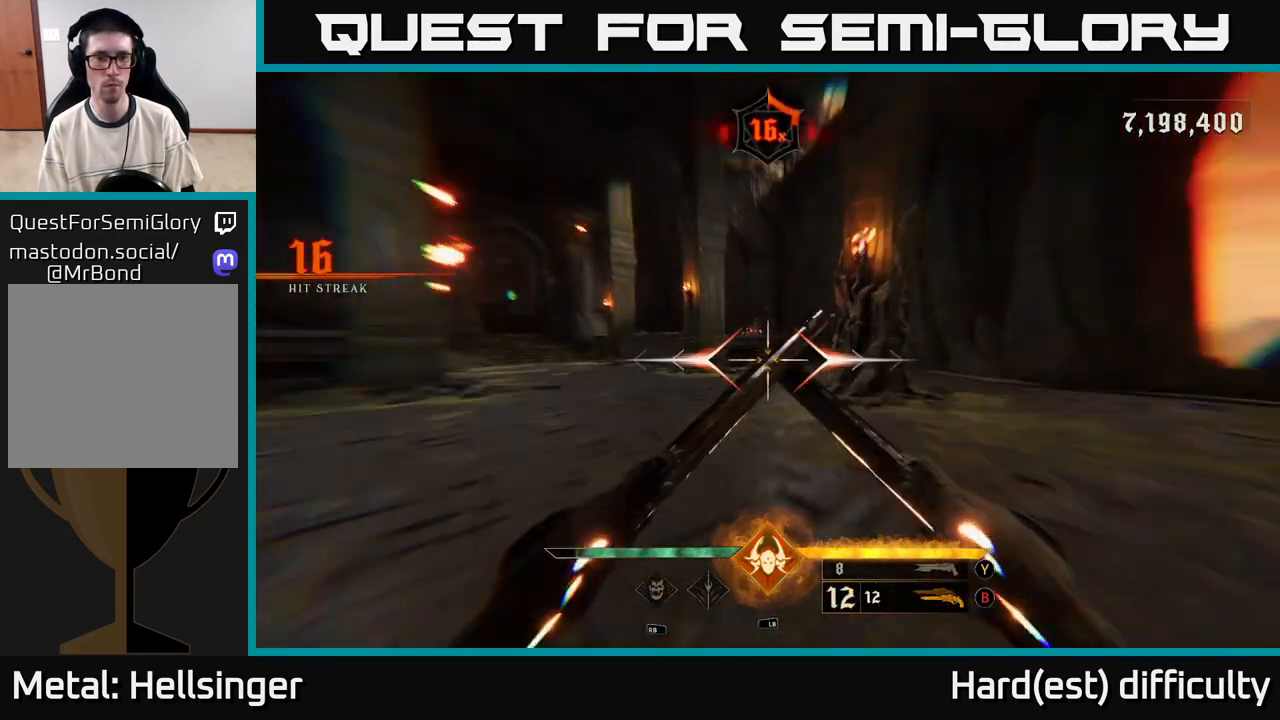
{"buttons": ["R2"], "left_stick": "up", "right_stick": "center", "events": [[50, "L2", "up"], [250, "left_stick", "up"], [283, "right_stick", "up-left"], [350, "right_stick", "center"], [433, "R2", "down"]]}
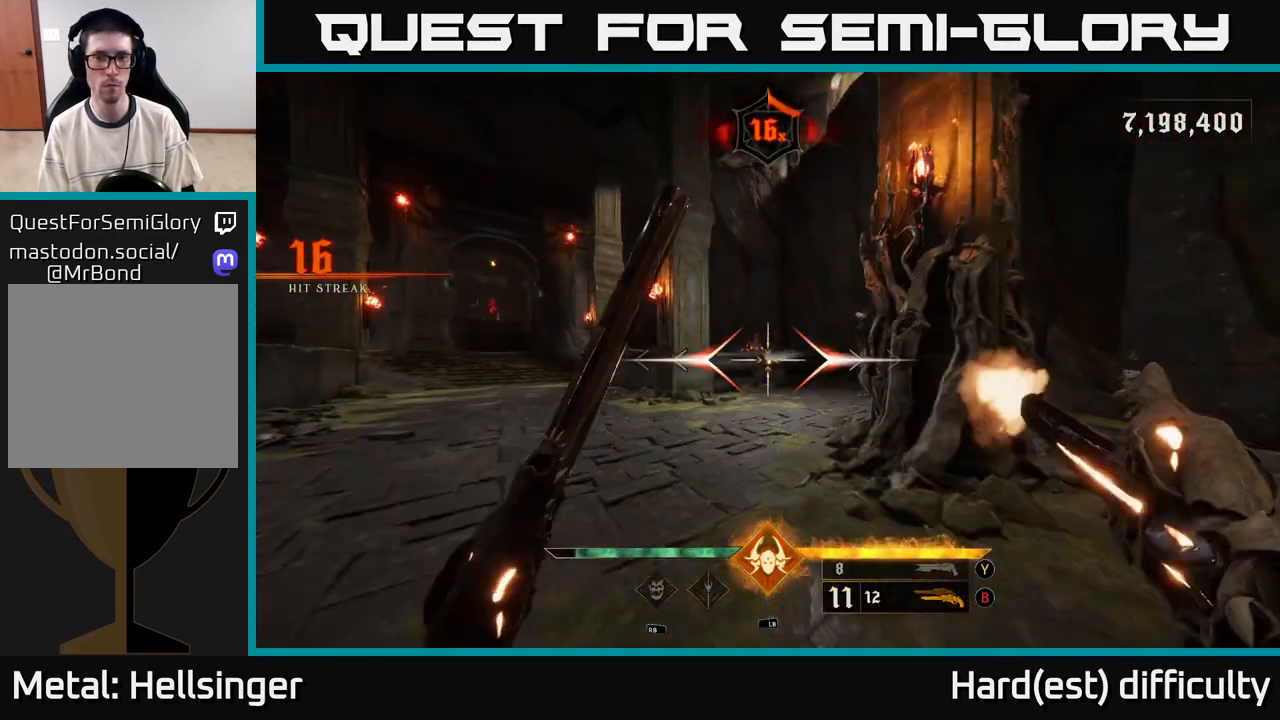
{"buttons": ["R2"], "left_stick": "up", "right_stick": "center", "events": [[17, "R2", "up"], [183, "right_stick", "up-left"], [283, "right_stick", "center"], [467, "R2", "down"]]}
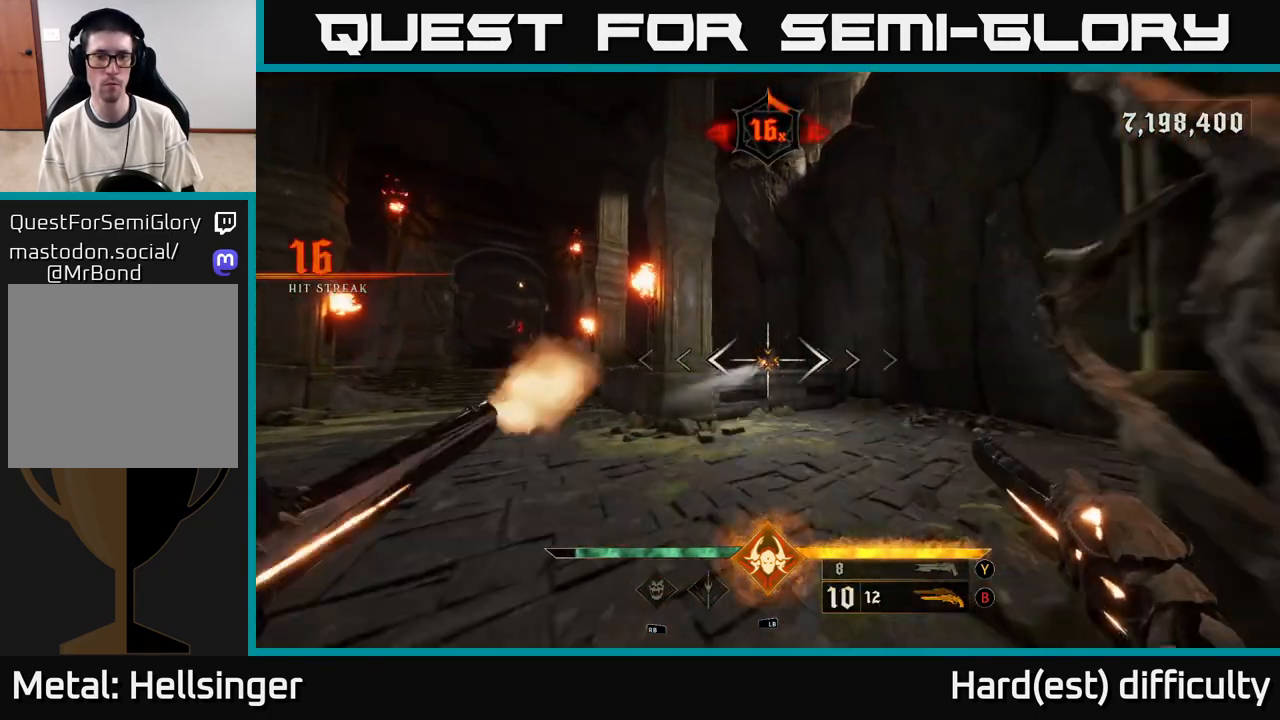
{"buttons": [], "left_stick": "down-left", "right_stick": "left", "events": [[17, "R2", "up"], [150, "left_stick", "left"], [200, "left_stick", "down-left"], [200, "right_stick", "left"]]}
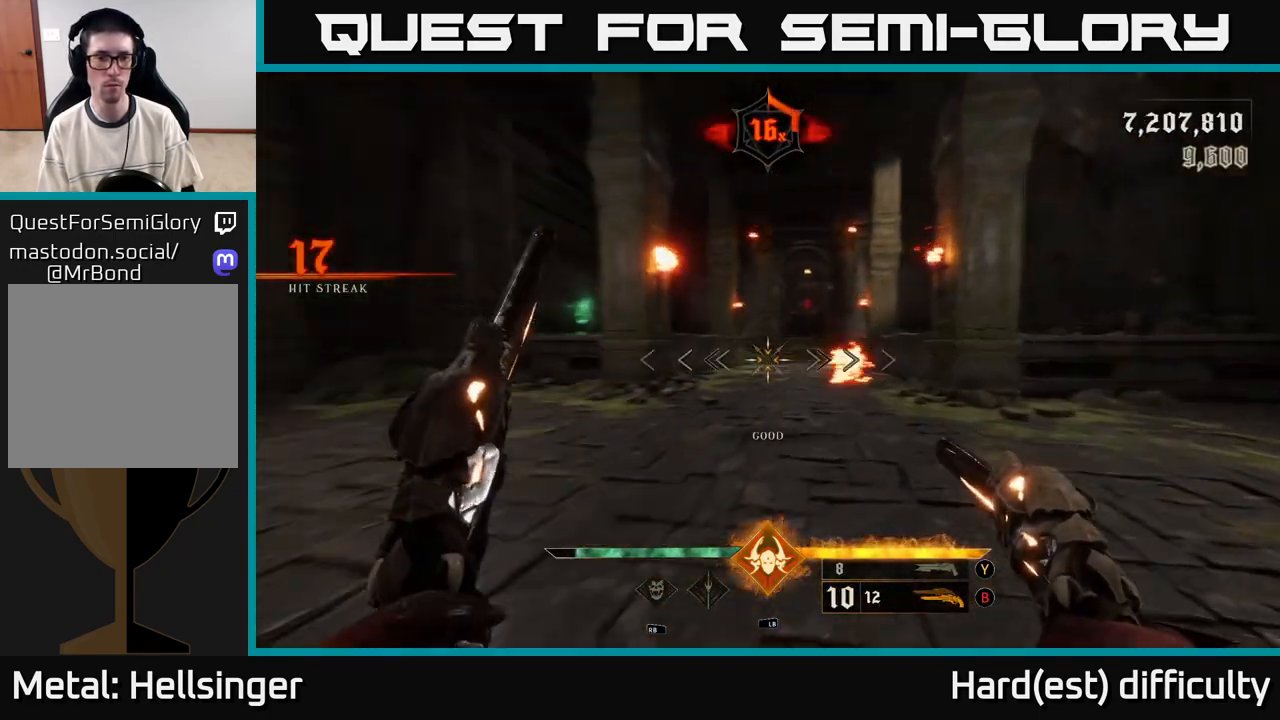
{"buttons": [], "left_stick": "up-right", "right_stick": "center", "events": [[50, "left_stick", "left"], [50, "right_stick", "center"], [217, "left_stick", "up-left"], [283, "right_stick", "up-right"], [333, "left_stick", "up-right"], [333, "right_stick", "right"], [483, "right_stick", "center"]]}
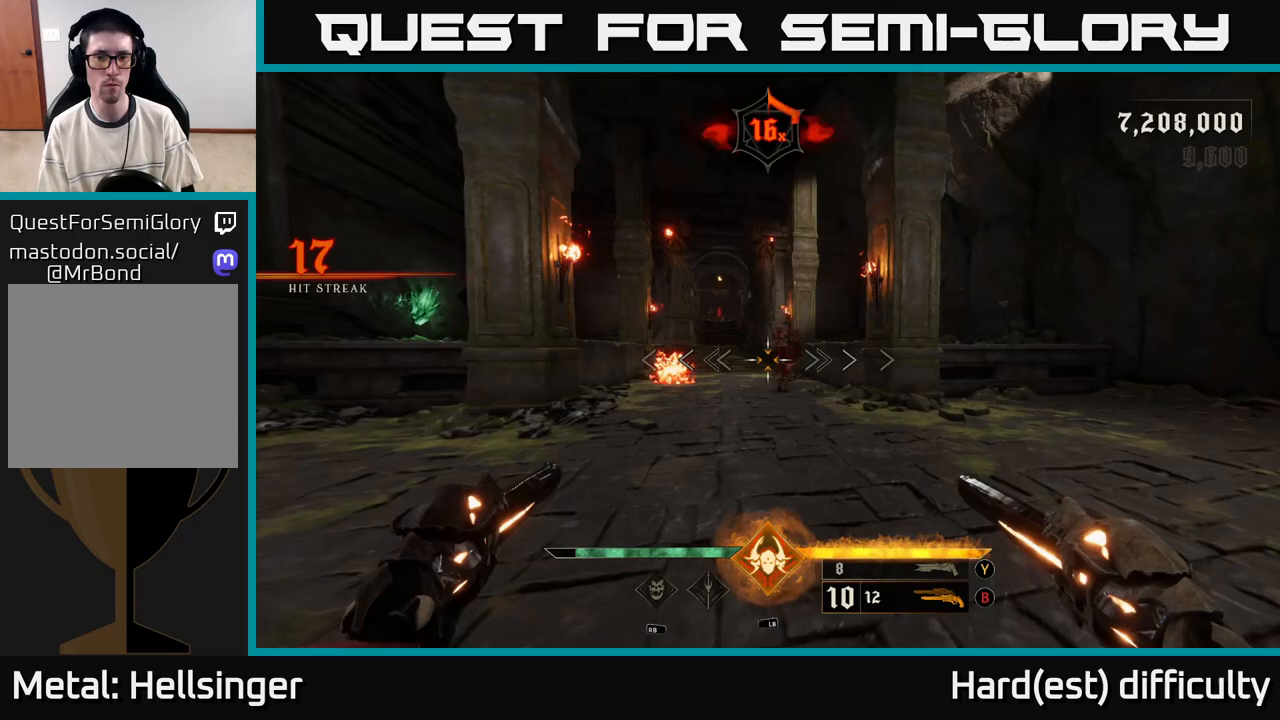
{"buttons": [], "left_stick": "up", "right_stick": "center", "events": [[67, "left_stick", "up"], [333, "R2", "down"], [450, "R2", "up"]]}
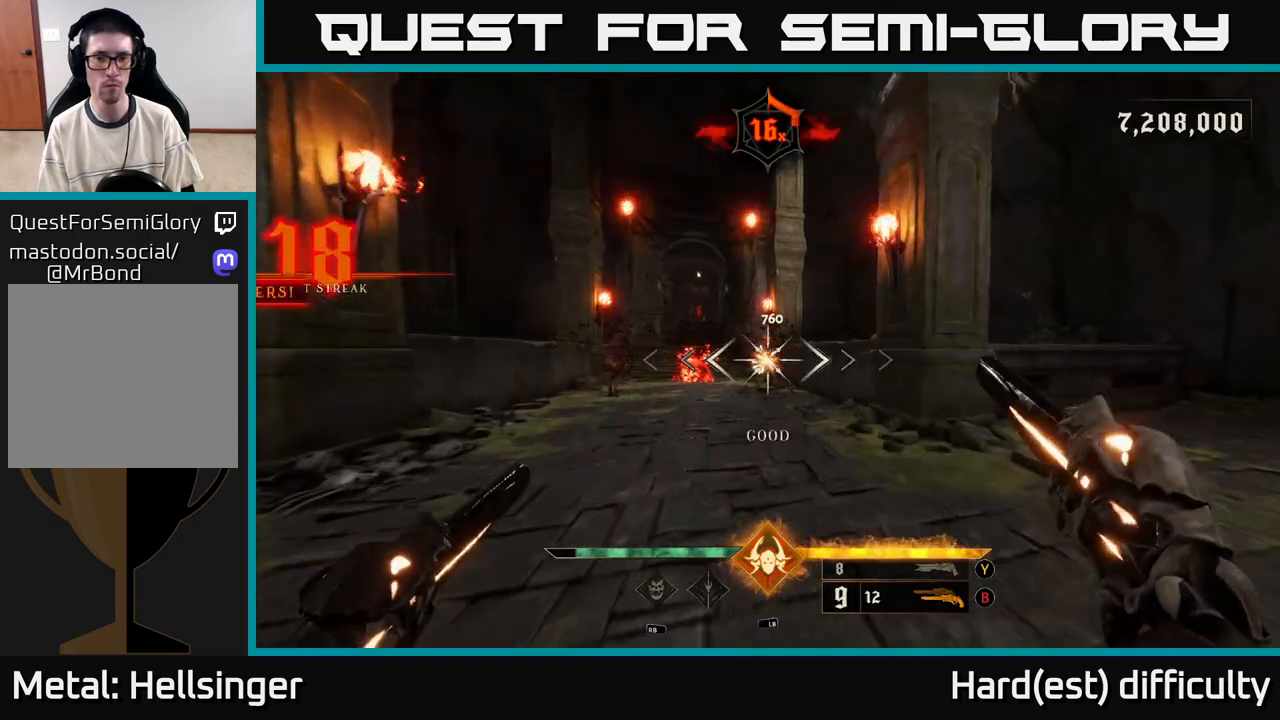
{"buttons": [], "left_stick": "up-left", "right_stick": "left", "events": [[250, "R2", "down"], [350, "R2", "up"], [483, "left_stick", "up-left"], [483, "right_stick", "left"]]}
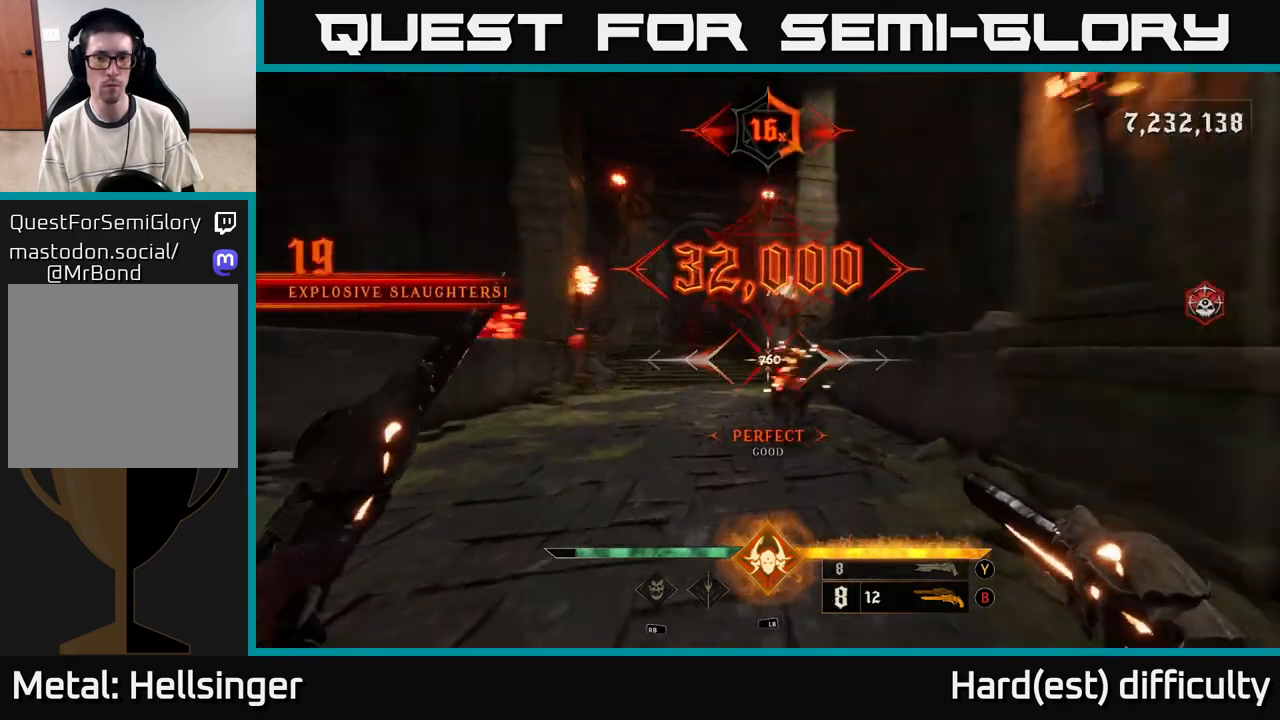
{"buttons": [], "left_stick": "up", "right_stick": "center", "events": [[233, "right_stick", "center"], [250, "R2", "down"], [300, "left_stick", "down-right"], [333, "R2", "up"], [450, "left_stick", "up"]]}
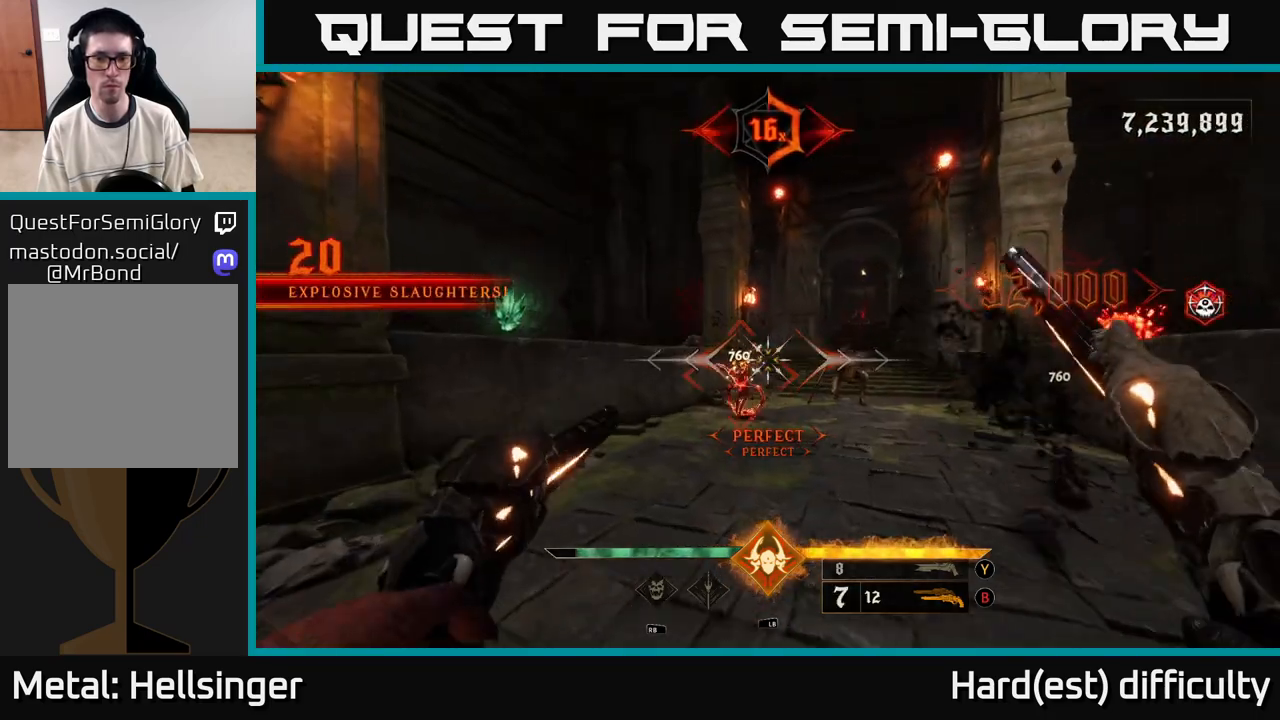
{"buttons": [], "left_stick": "down-left", "right_stick": "right", "events": [[117, "left_stick", "left"], [217, "R2", "down"], [217, "left_stick", "center"], [283, "R2", "up"], [417, "left_stick", "down"], [433, "right_stick", "right"], [467, "left_stick", "down-left"]]}
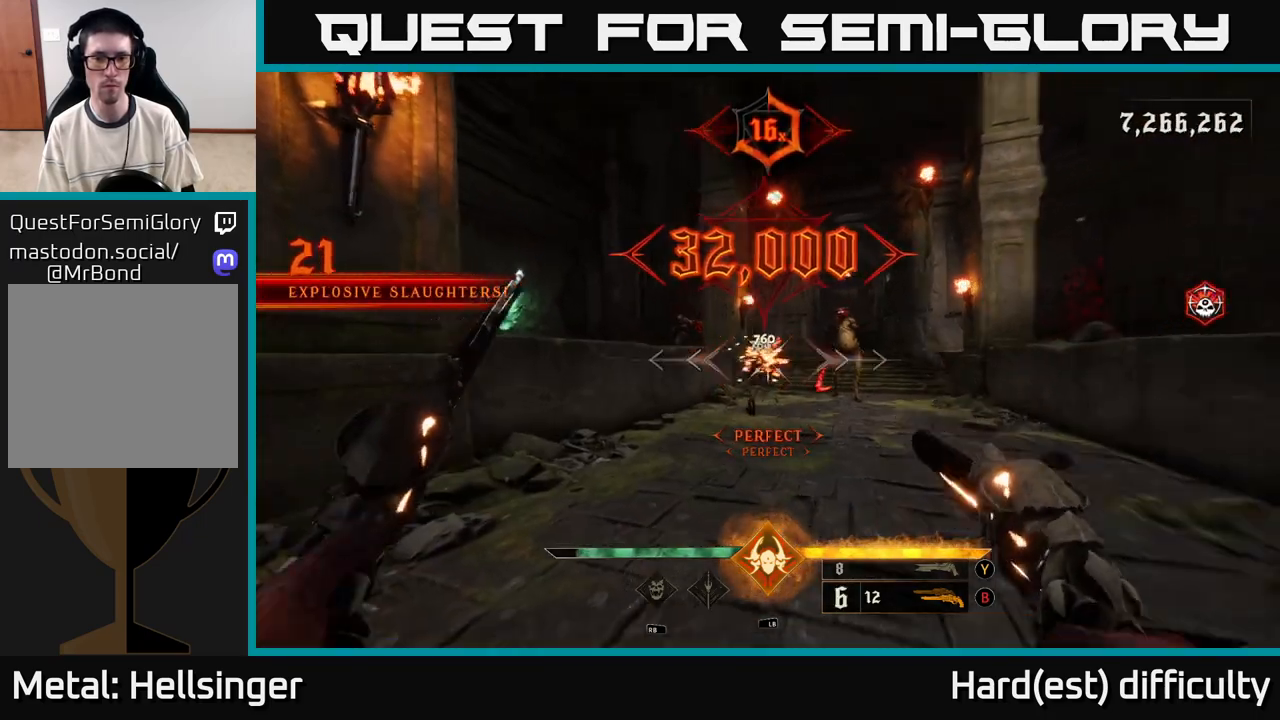
{"buttons": [], "left_stick": "down", "right_stick": "center", "events": [[17, "left_stick", "left"], [100, "left_stick", "up"], [133, "right_stick", "up"], [167, "R2", "down"], [267, "right_stick", "center"], [283, "R2", "up"], [283, "left_stick", "right"], [417, "left_stick", "down"]]}
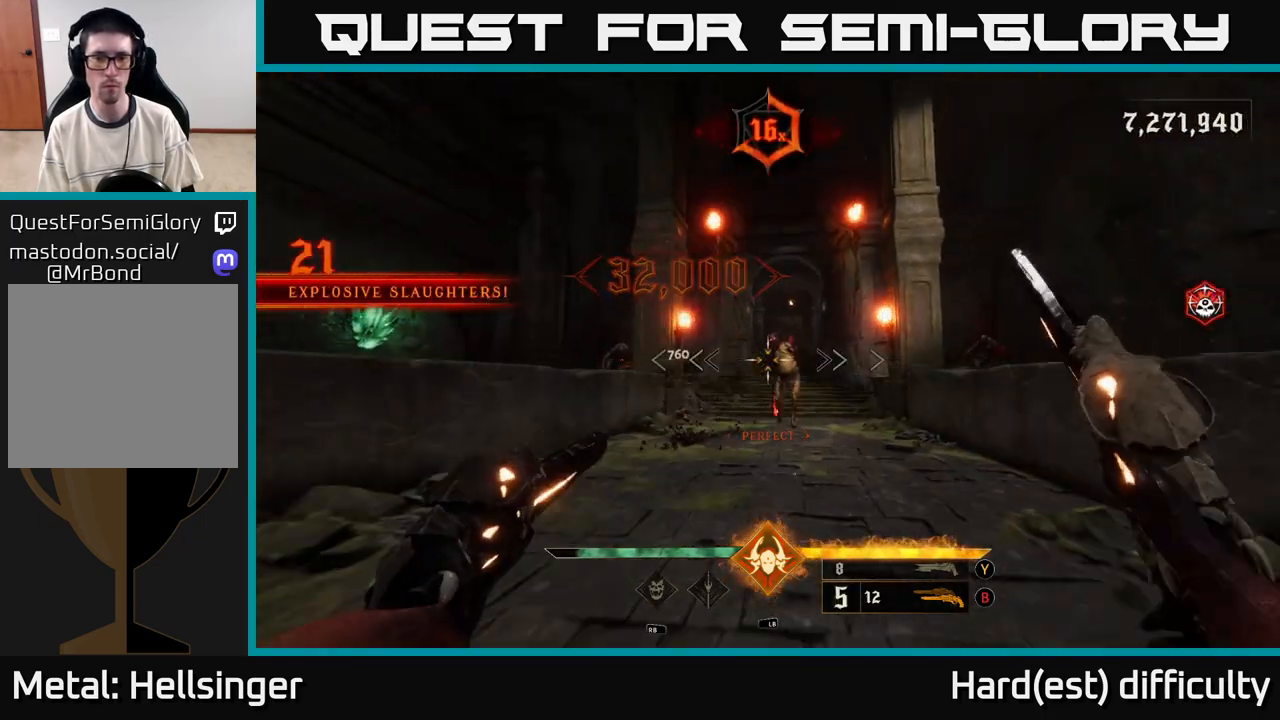
{"buttons": [], "left_stick": "down", "right_stick": "center", "events": [[133, "right_stick", "up-right"], [167, "R2", "down"], [183, "right_stick", "center"], [233, "R2", "up"]]}
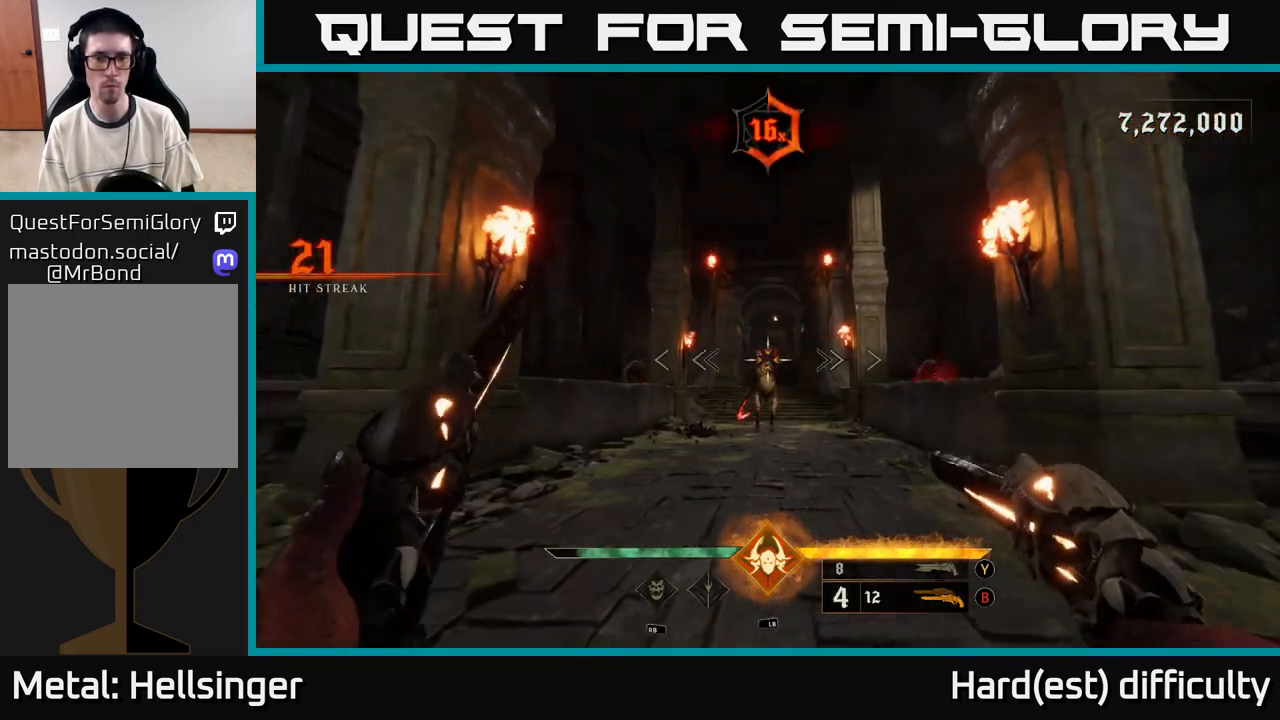
{"buttons": [], "left_stick": "down", "right_stick": "right", "events": [[33, "left_stick", "center"], [100, "right_stick", "down"], [117, "R2", "down"], [117, "left_stick", "left"], [133, "L1", "down"], [200, "R2", "up"], [217, "left_stick", "down"], [250, "L1", "up"], [250, "right_stick", "center"], [317, "left_stick", "center"], [467, "left_stick", "down"], [500, "right_stick", "right"]]}
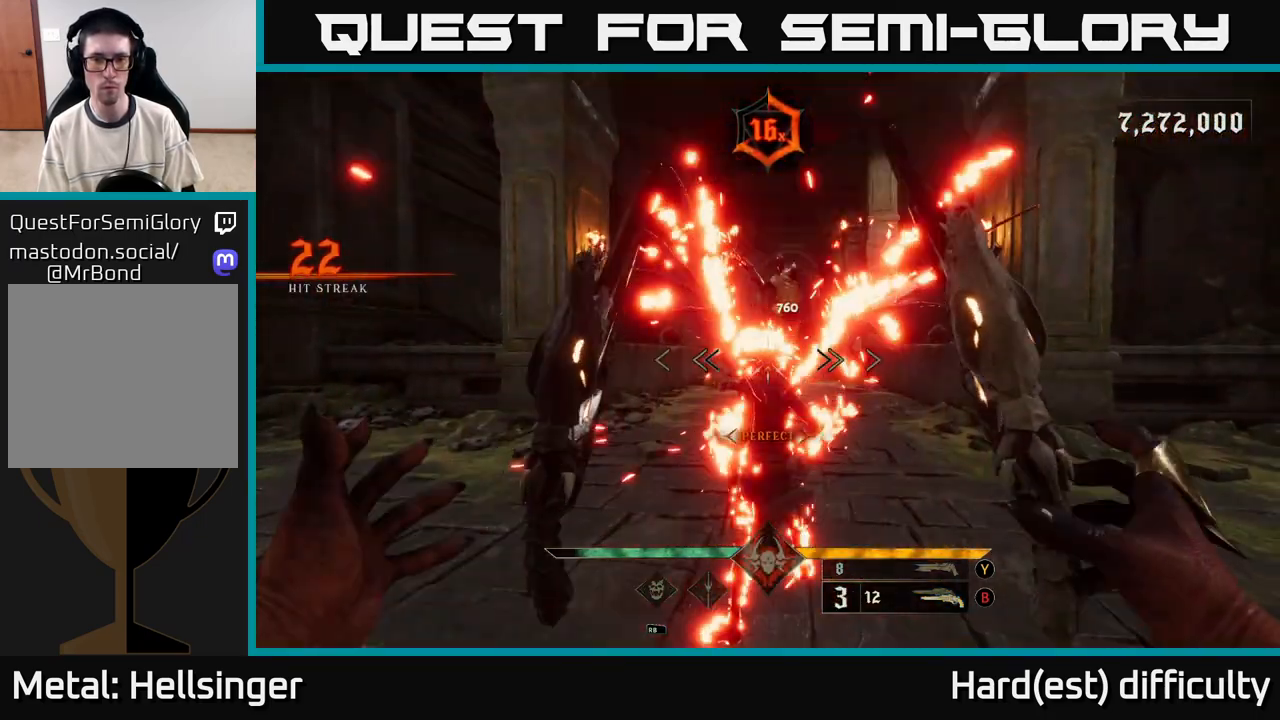
{"buttons": ["A"], "left_stick": "up-left", "right_stick": "center", "events": [[67, "right_stick", "center"], [150, "A", "down"], [150, "L2", "down"], [150, "R2", "down"], [150, "left_stick", "left"], [200, "left_stick", "up-left"], [250, "R2", "up"], [283, "A", "up"], [333, "L2", "up"], [450, "A", "down"]]}